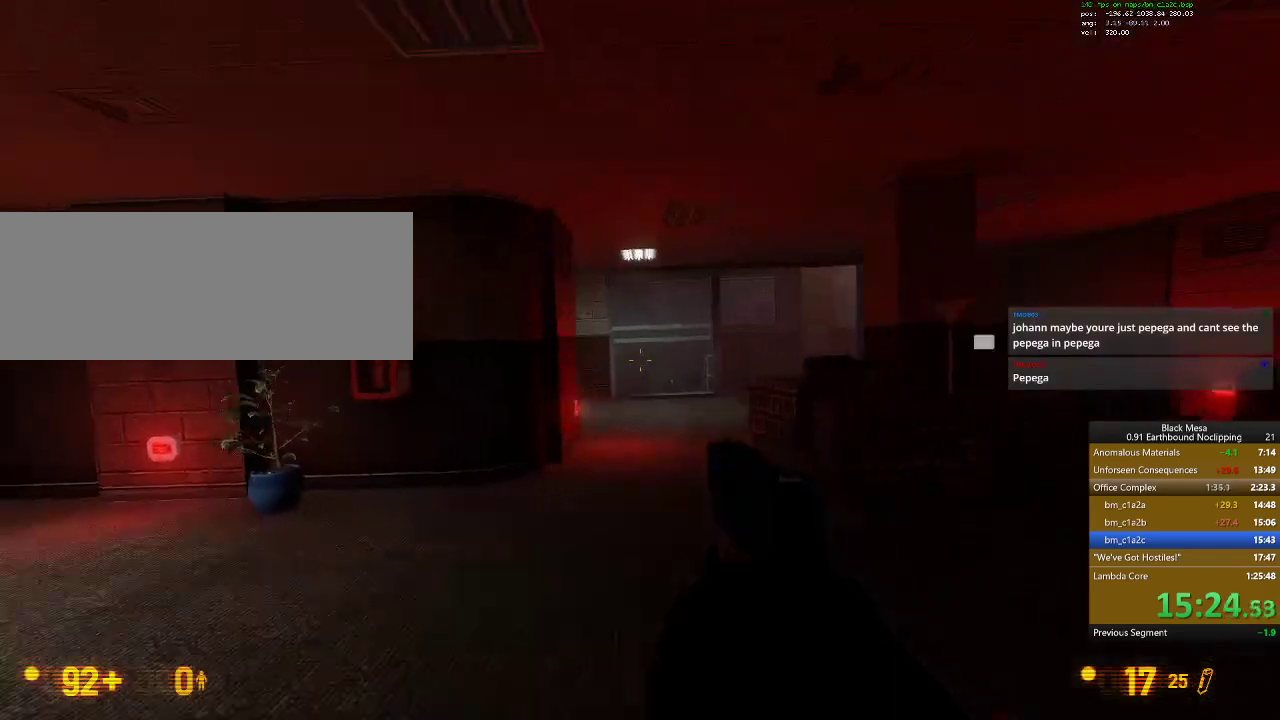
Gameplay with keyboard; each line is a JSON object with the keys held at the frame after it. "events" lists presses ("down") and releases ("up") of ".", "/", "0", "1", "2", "3", "4", "5", "6", "7", "8", "9", "a", "alt_l", "alt_r", "b", "backslash", "backspace", "c", "caps_lock", "comma", "ctrl_l", "ctrl_r", "d", "down", "e", "equals", "escape", "f", "f1", "f10", "f11", "f12", "f2", "f3", "f4", "f5", "f6", "f7", "f8", "f9", "g", "h", "i", "j", "k", "l", "lbracket", "left", "m", "menu", "minus", "n", "o", "p", "q", "quote", "r", "rbracket", "return", "right", "s", "semicolon", "shift_l", "shift_r", "space", "super", "t", "tab", "tilde", "u", "up", "v", "w", "x", "y" and "z" between this image and that frame as [ms after this image, input, new state], when the widget could be followed in between. No other keys are recorded. Mouse input is not recorded.
{"keys": [], "events": [[33, "a", "down"], [67, "d", "up"], [67, "w", "down"], [267, "a", "up"], [300, "w", "up"]]}
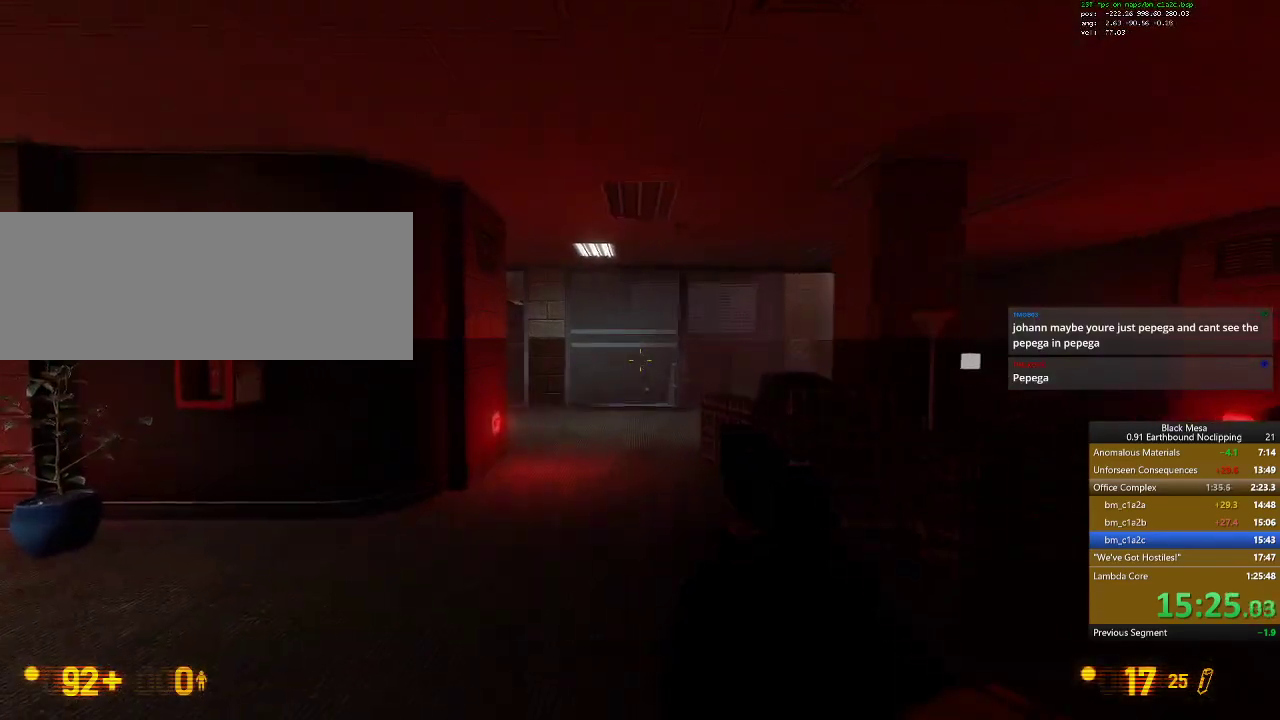
{"keys": [], "events": []}
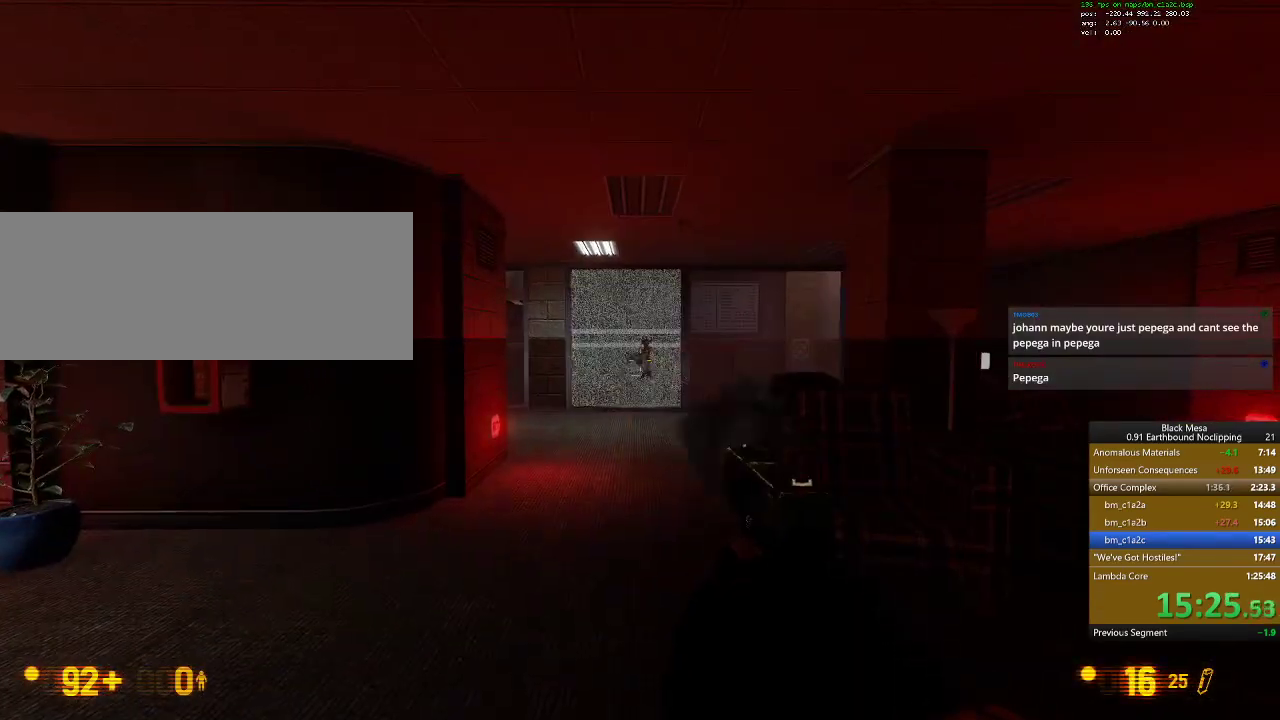
{"keys": ["5"], "events": [[67, "a", "down"], [267, "a", "up"], [500, "5", "down"]]}
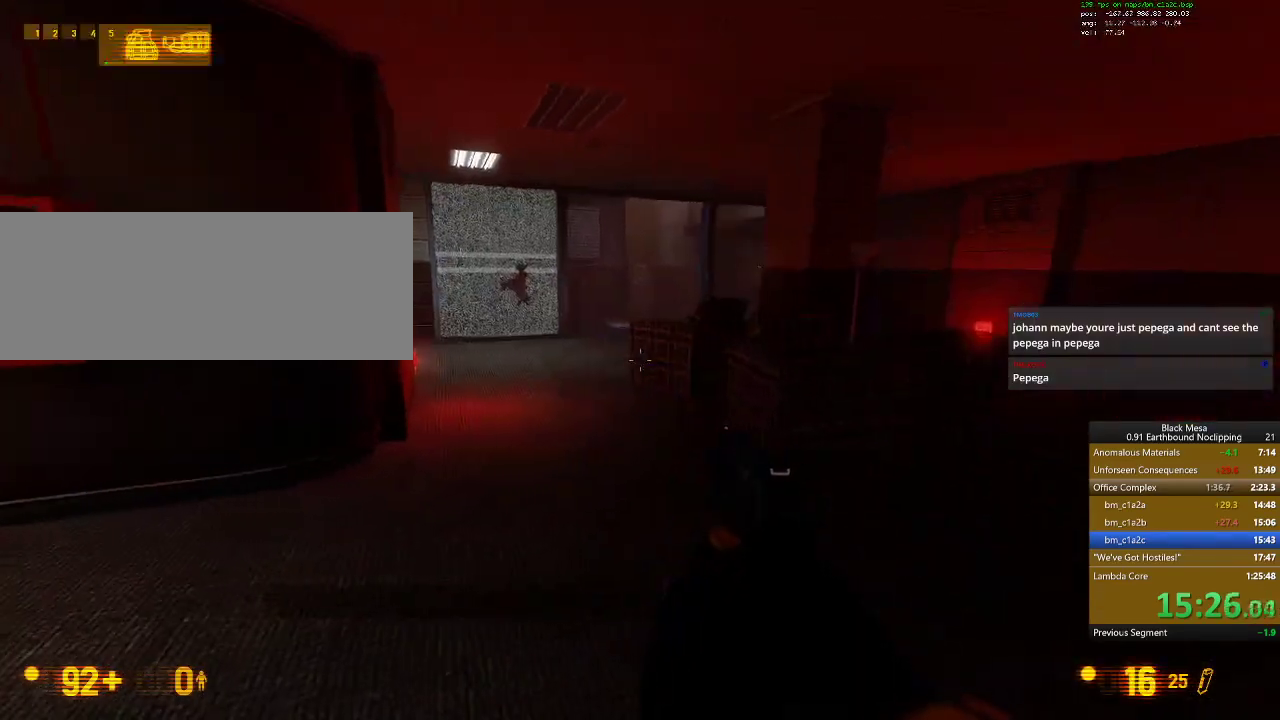
{"keys": [], "events": [[100, "5", "up"]]}
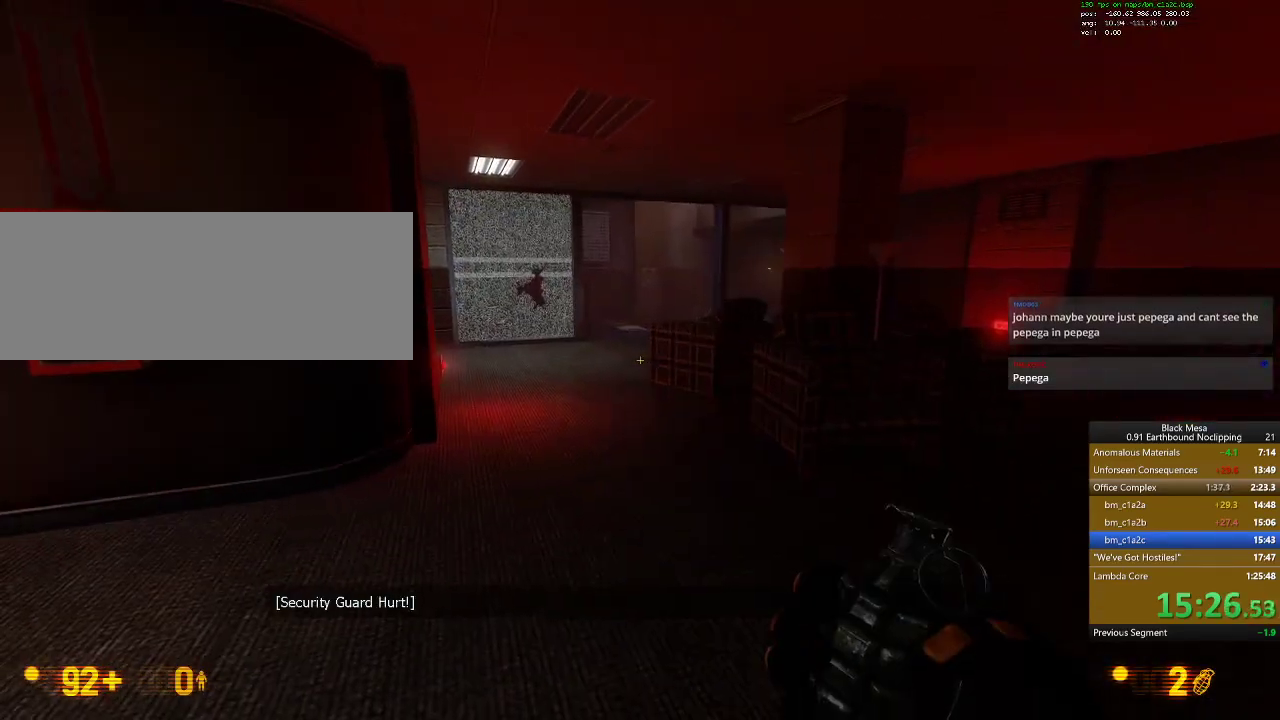
{"keys": ["w"], "events": [[267, "9", "down"], [333, "9", "up"], [367, "w", "down"]]}
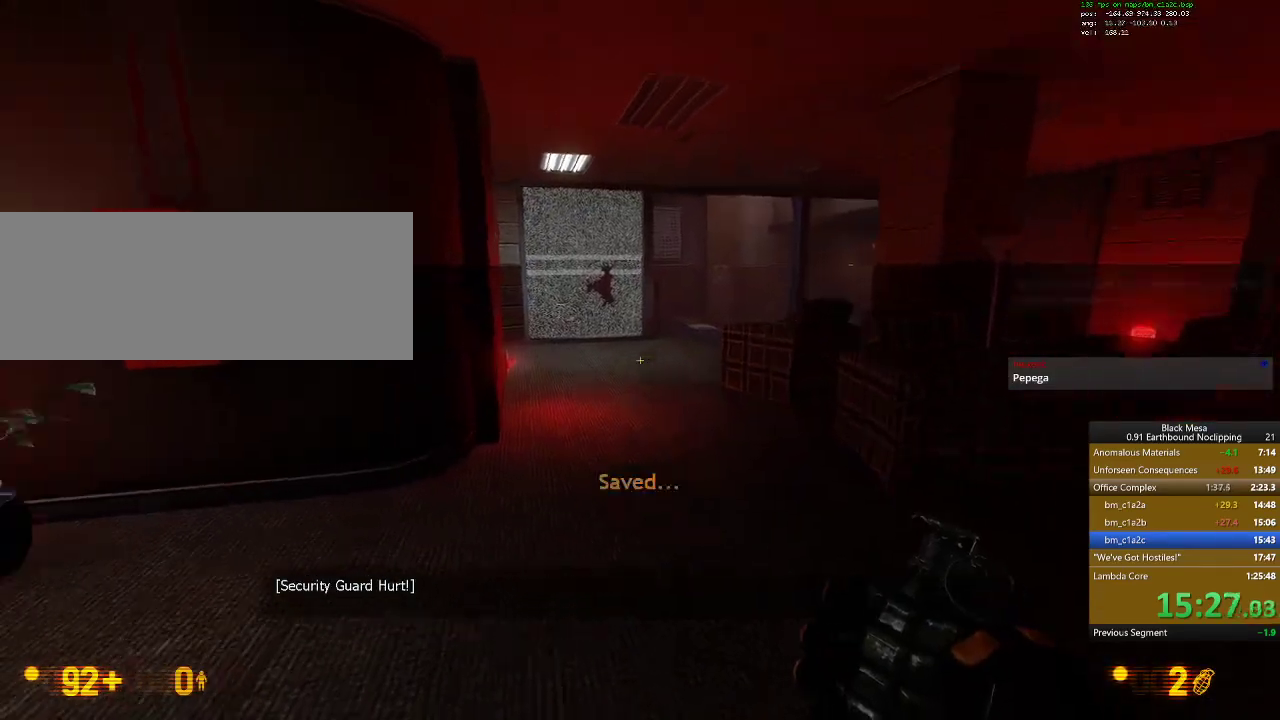
{"keys": ["w"], "events": []}